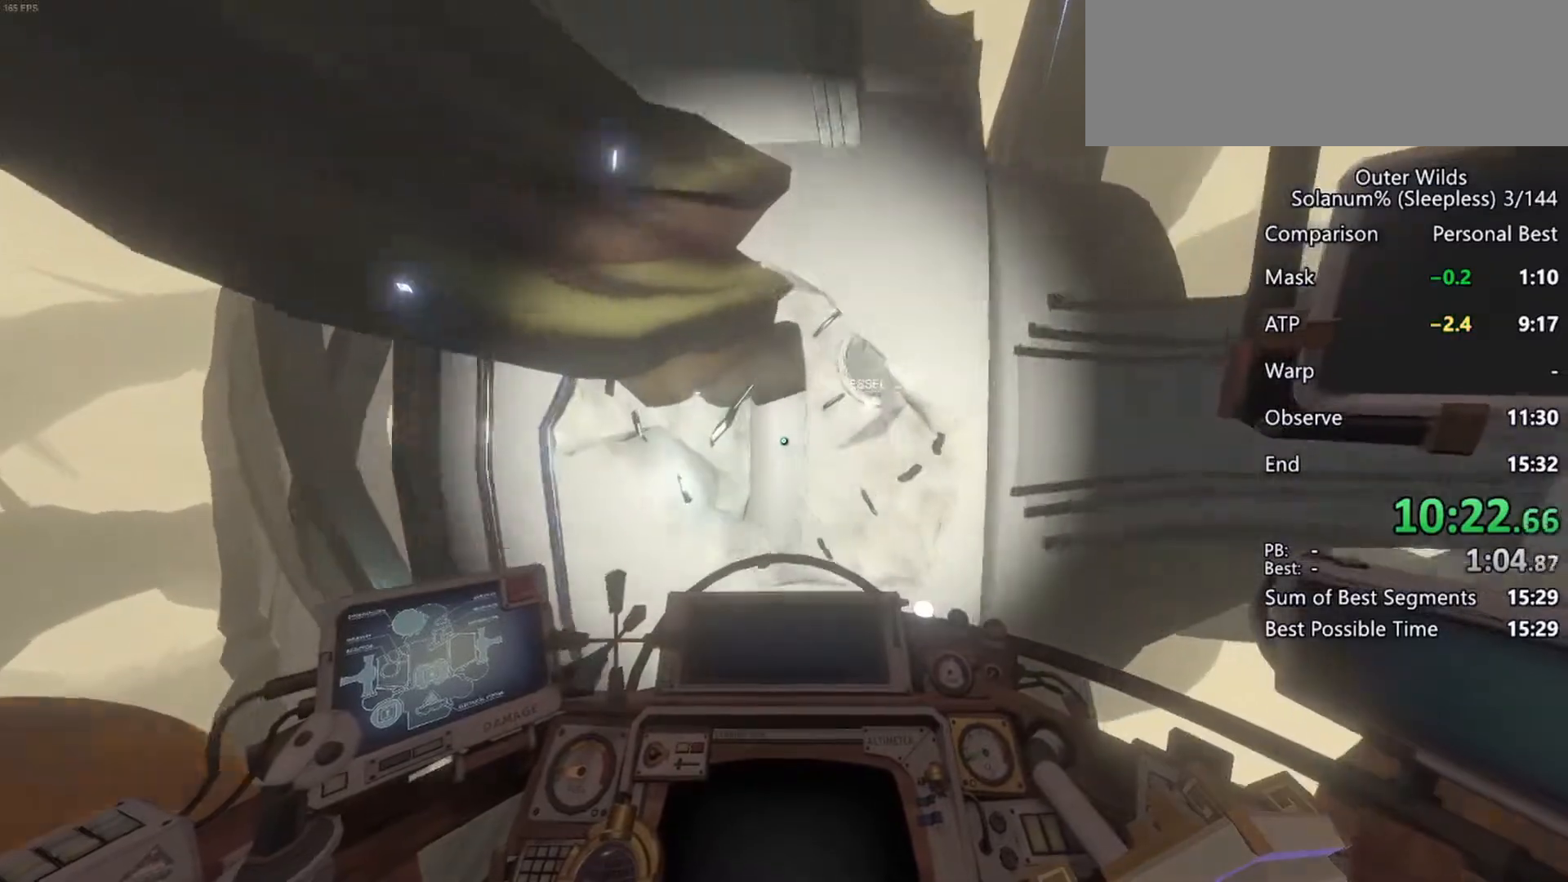
Gameplay with keyboard and mouse; each line is a JSON object with the keys and mouse buttons held at the frame after it. "events" lists presses ("down") and releases ("up") of "a", "ctrl", "d", "e", "f", "q", "r", "s", "shift", "space", "tab", "w", "mouse_left", "mouse_wheel", "mouse_right", "mouse_mb4" and "mouse_mb5" between this image and that frame as [ms after this image, input, new state], when the widget could be followed in between. "mouse_left", "mouse_wheel", "mouse_right", "mouse_mb4", "mouse_mb5" = the "left", "wheel", "right", "mb4", "mb5" buttons of the "mouse" list. No other keys are recorded. "wheel" means that the mouse wheel is clicked or scrolled. Mouse movement is not recorded.
{"keys": [], "mouse": [], "events": []}
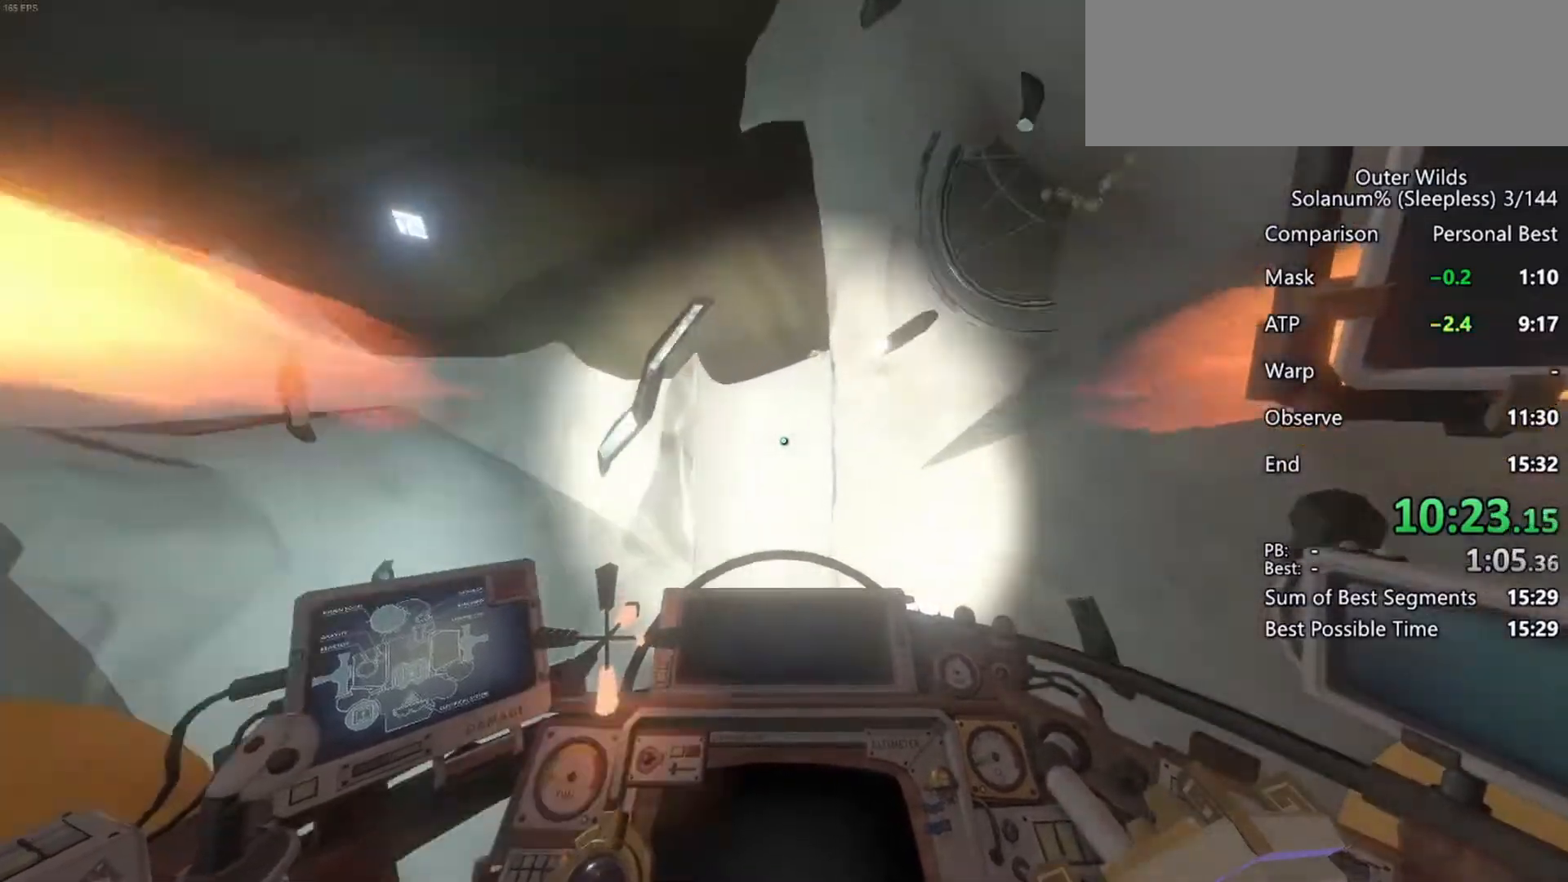
{"keys": [], "mouse": [], "events": []}
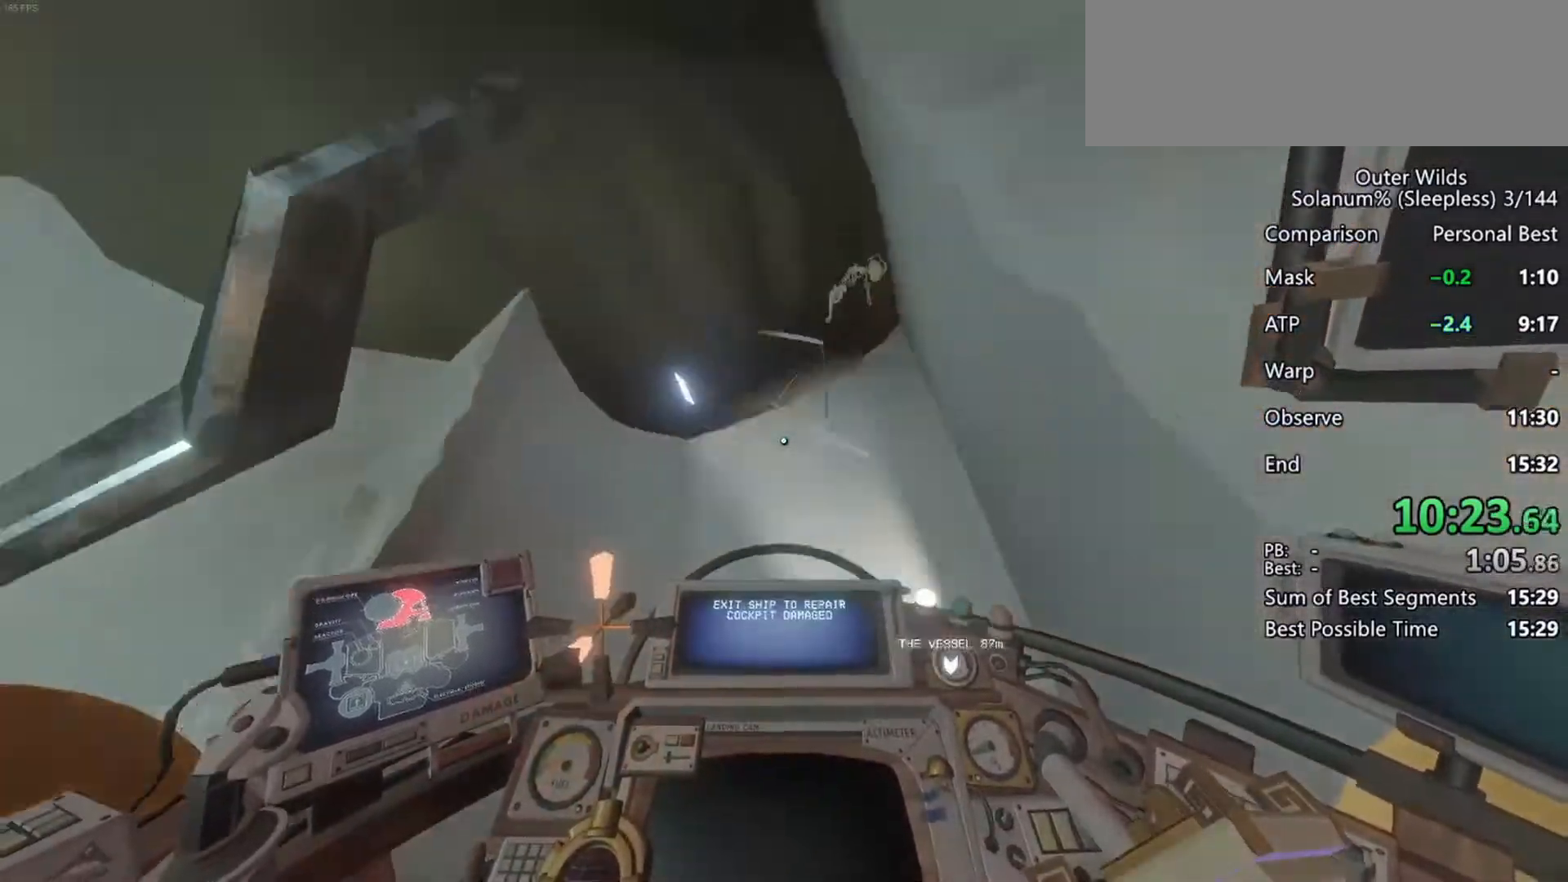
{"keys": [], "mouse": [], "events": []}
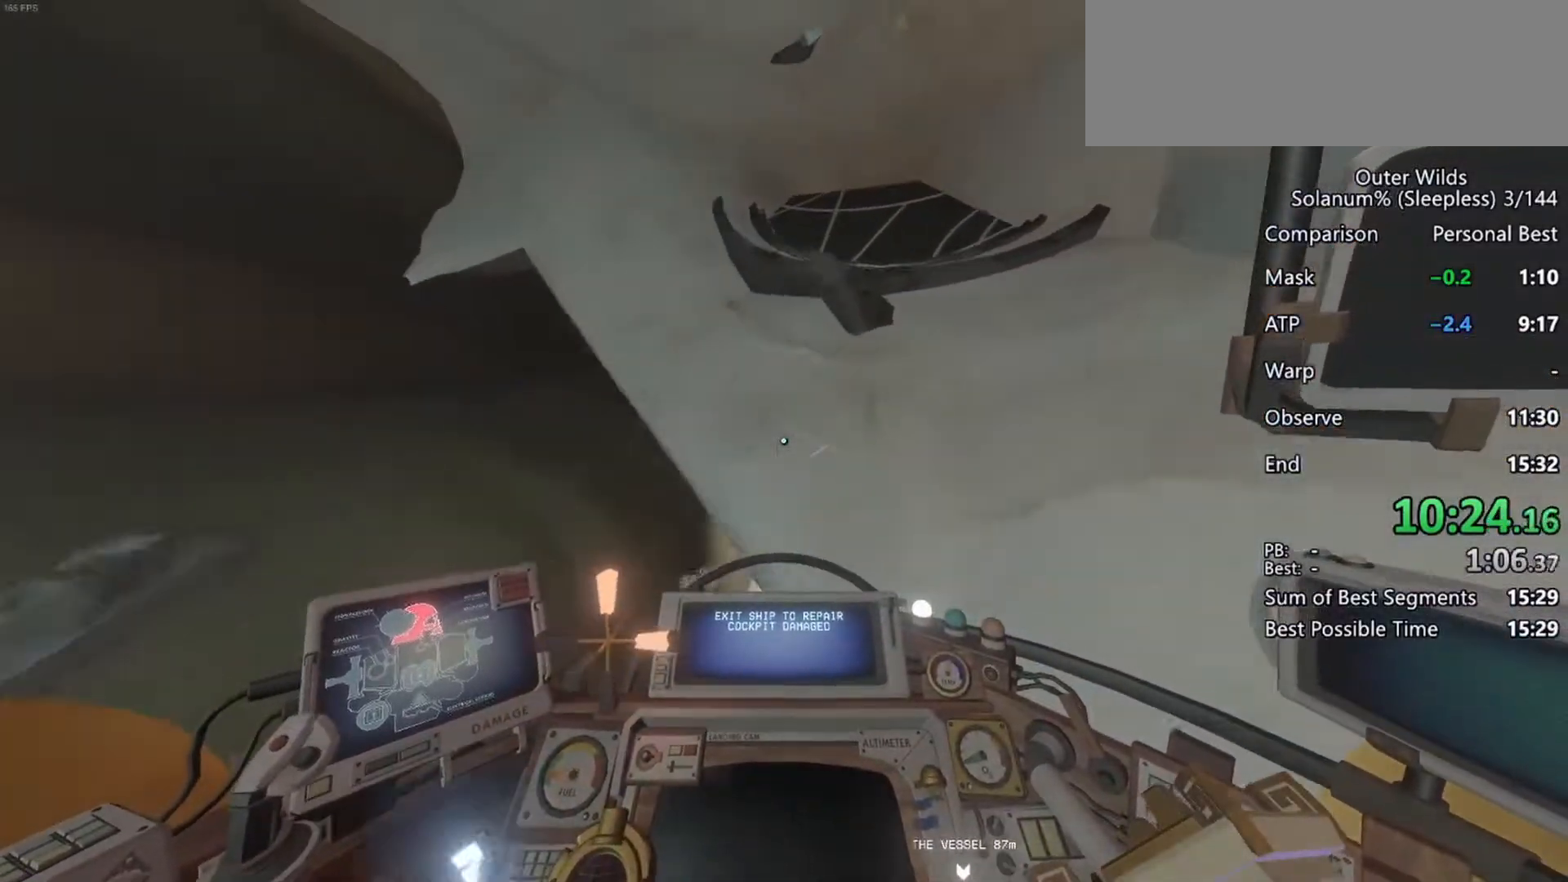
{"keys": [], "mouse": [], "events": []}
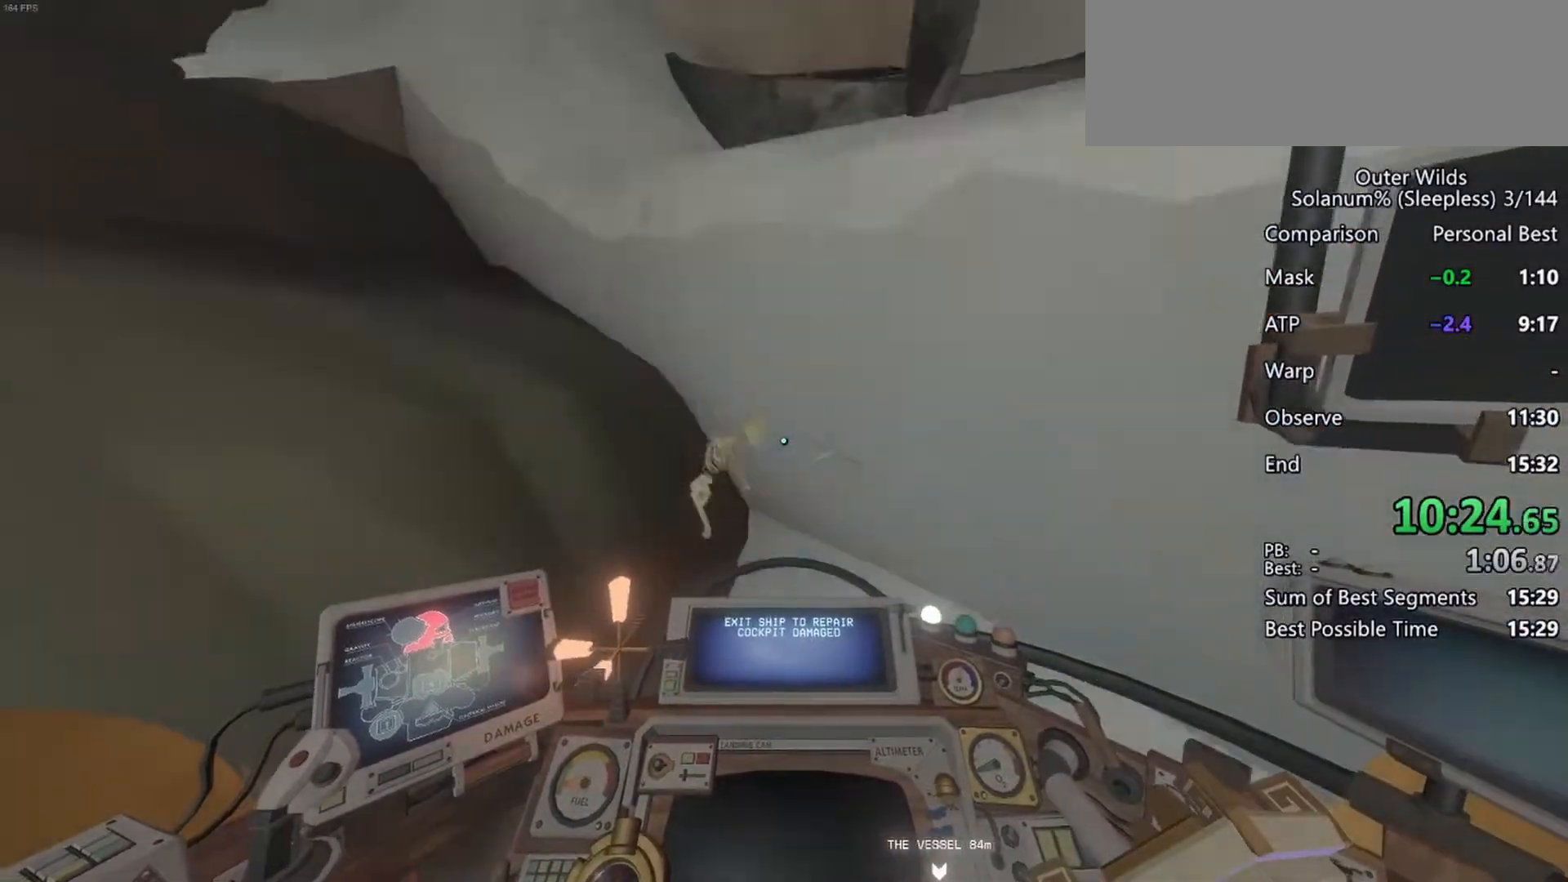
{"keys": [], "mouse": [], "events": []}
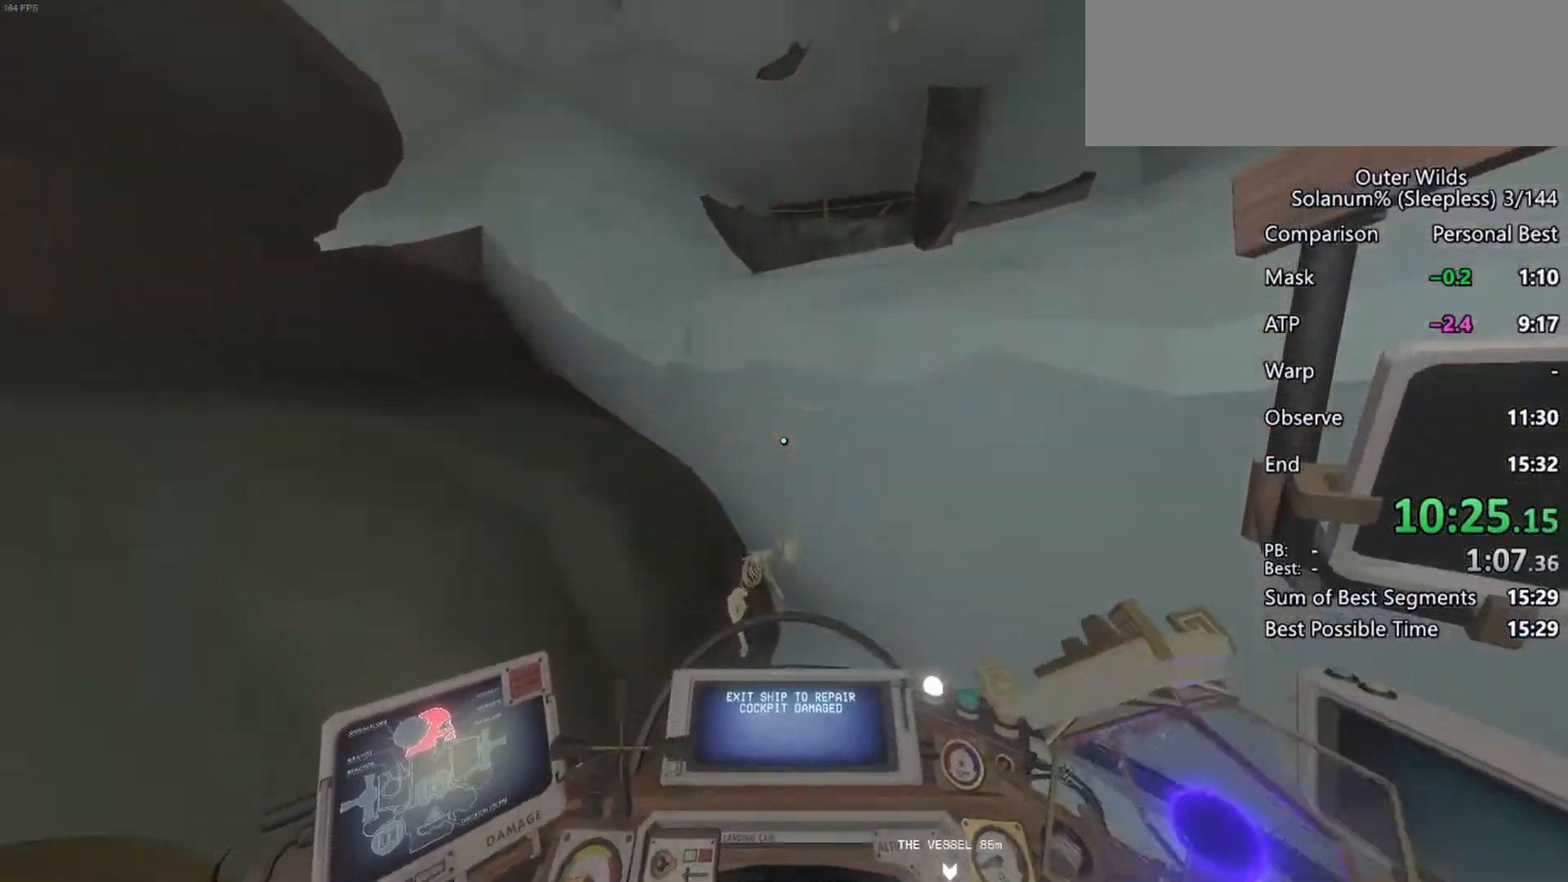
{"keys": ["ctrl", "s"], "mouse": [], "events": [[133, "s", "down"], [450, "ctrl", "down"]]}
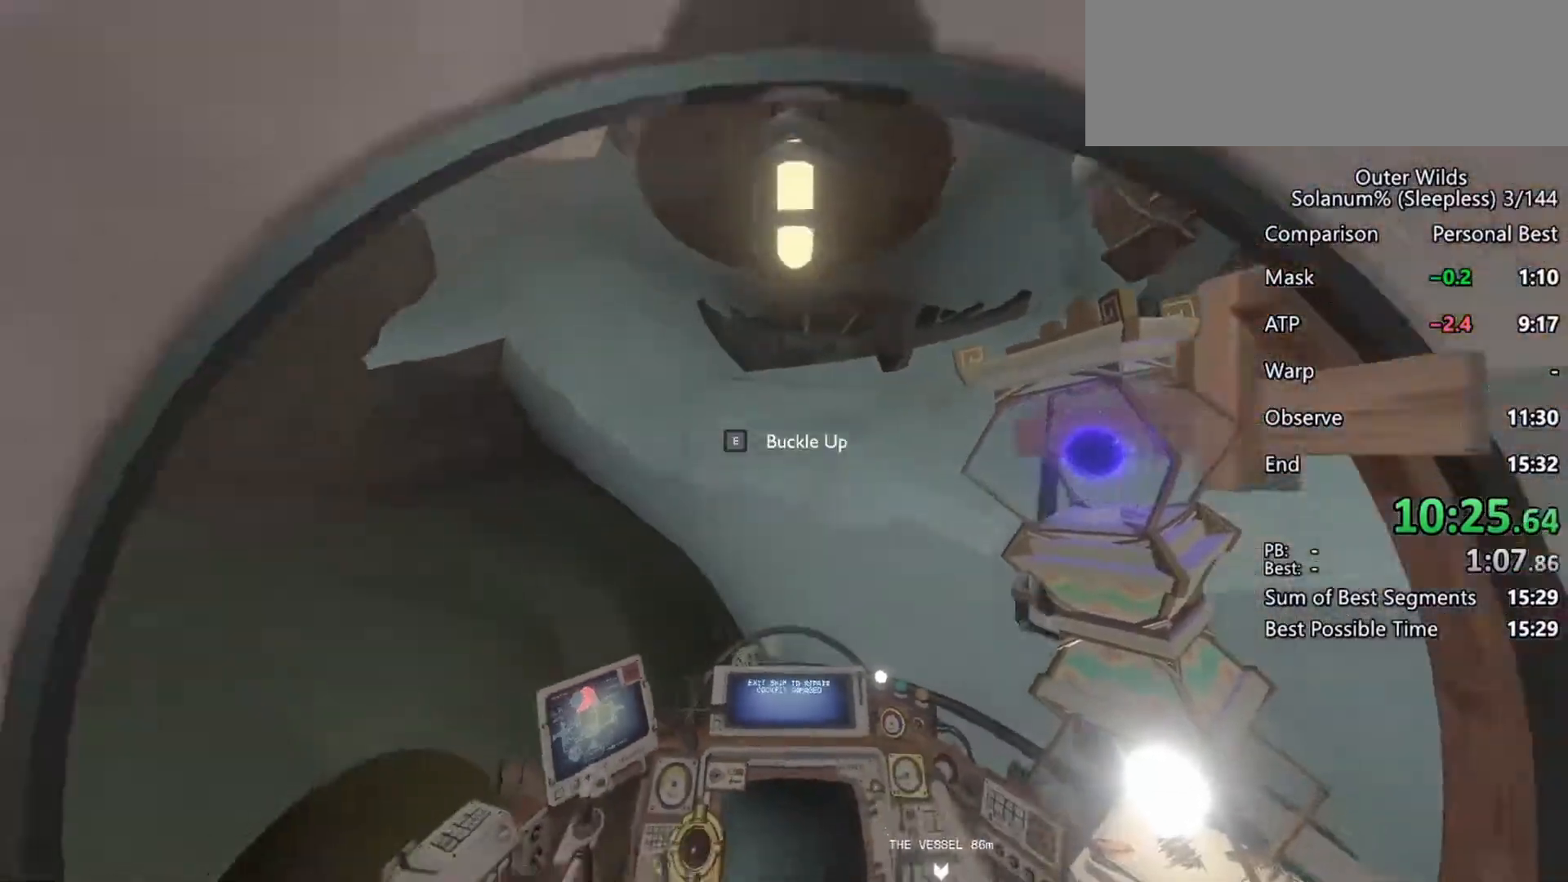
{"keys": ["ctrl", "e", "s"], "mouse": [], "events": [[450, "e", "down"]]}
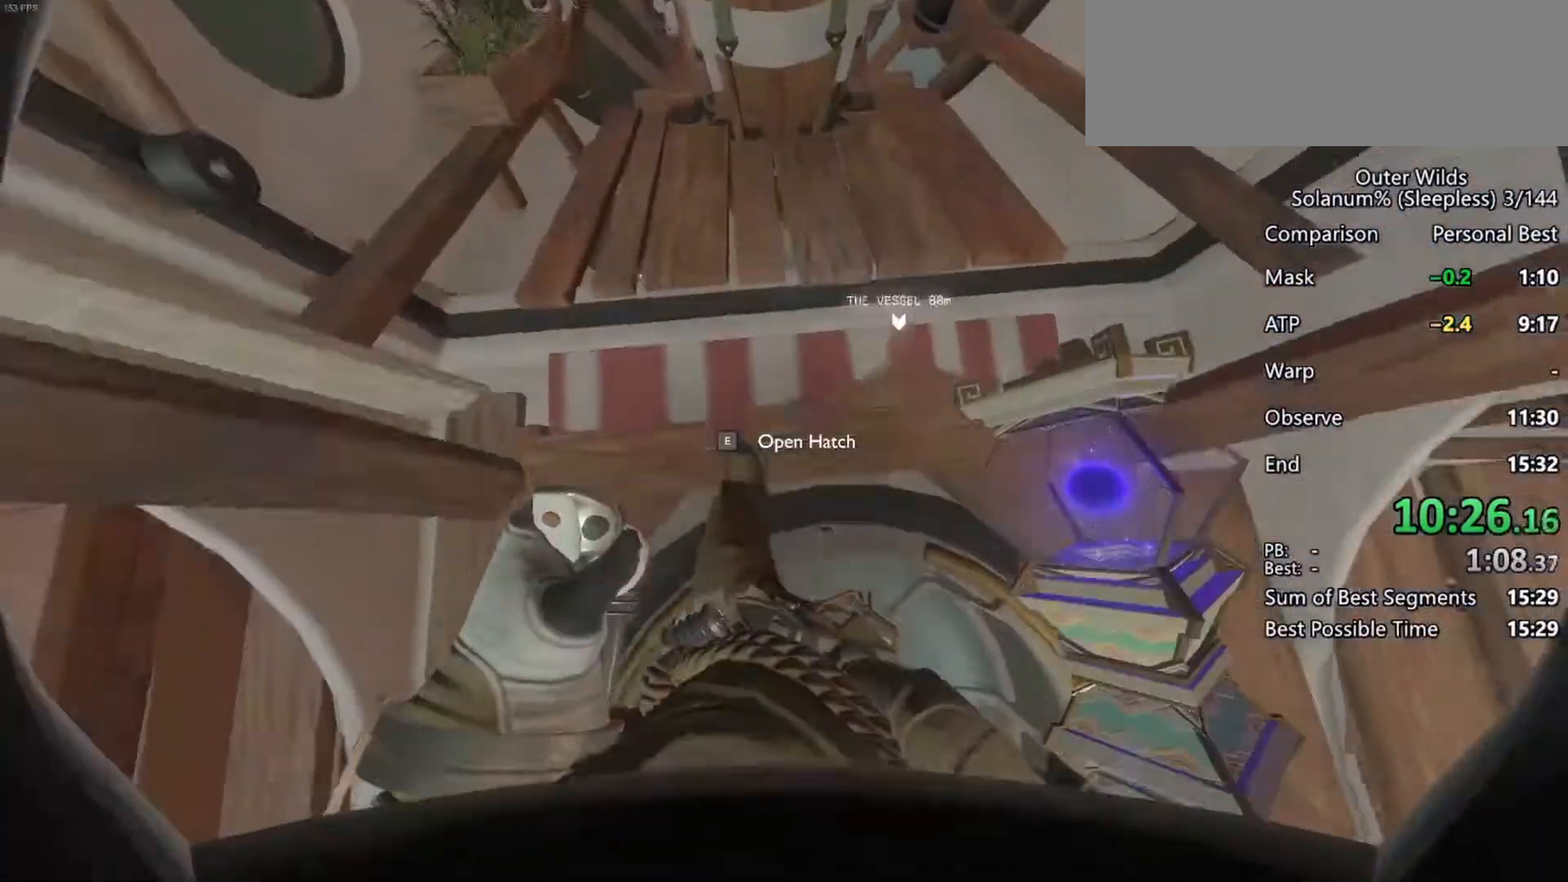
{"keys": ["ctrl", "e", "r"], "mouse": [], "events": [[50, "e", "up"], [67, "s", "up"], [200, "d", "down"], [200, "w", "down"], [350, "d", "up"], [417, "w", "up"], [467, "e", "down"], [467, "r", "down"]]}
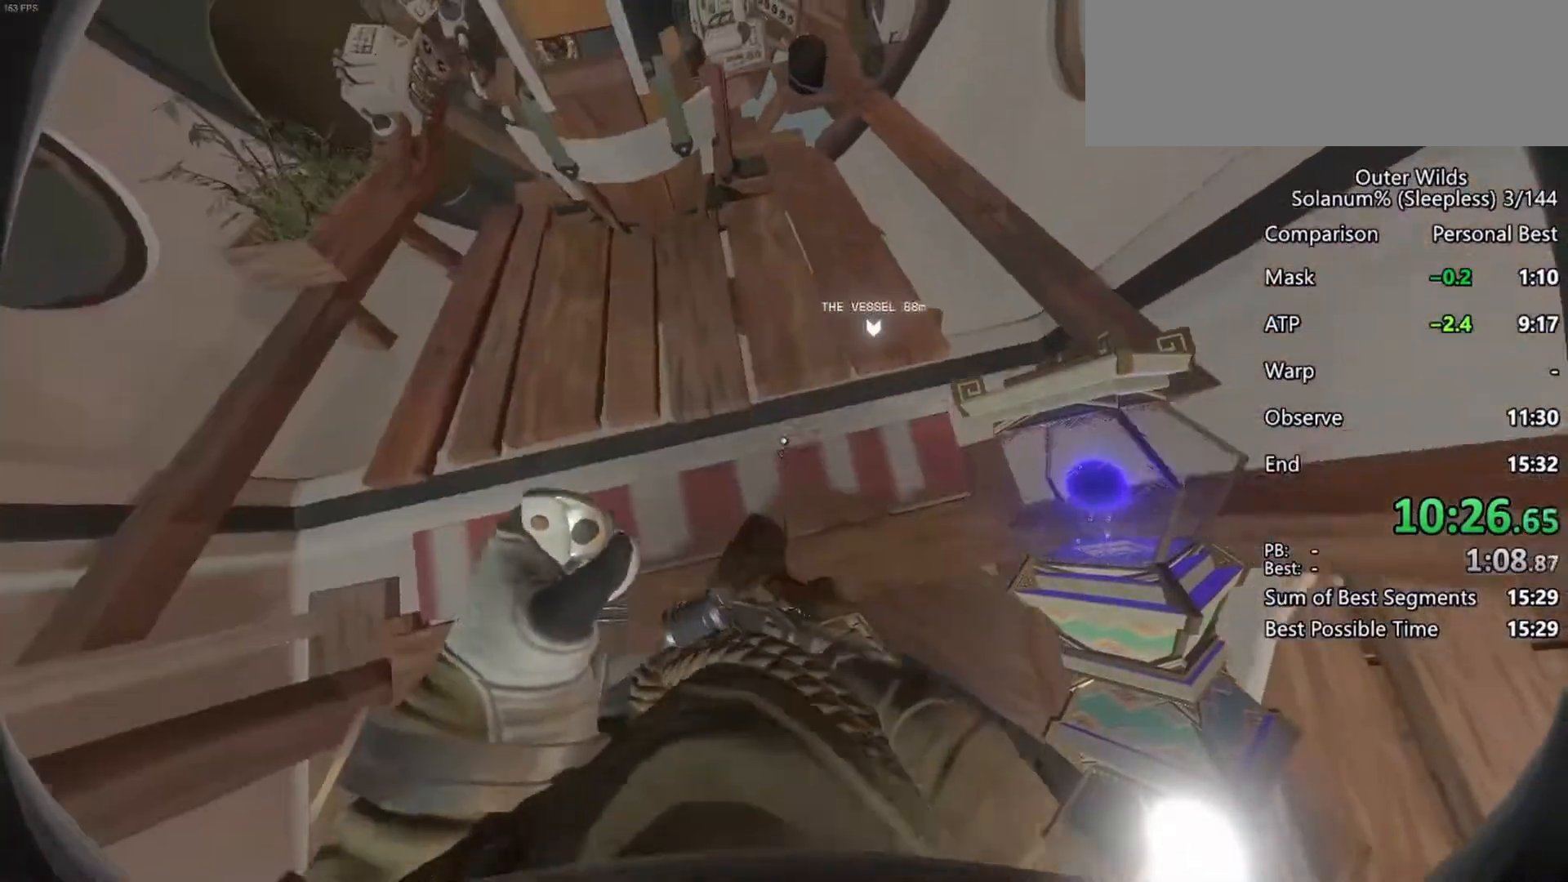
{"keys": ["ctrl"], "mouse": [], "events": [[33, "e", "up"], [33, "r", "up"], [67, "s", "down"], [333, "e", "down"], [400, "s", "up"], [433, "e", "up"]]}
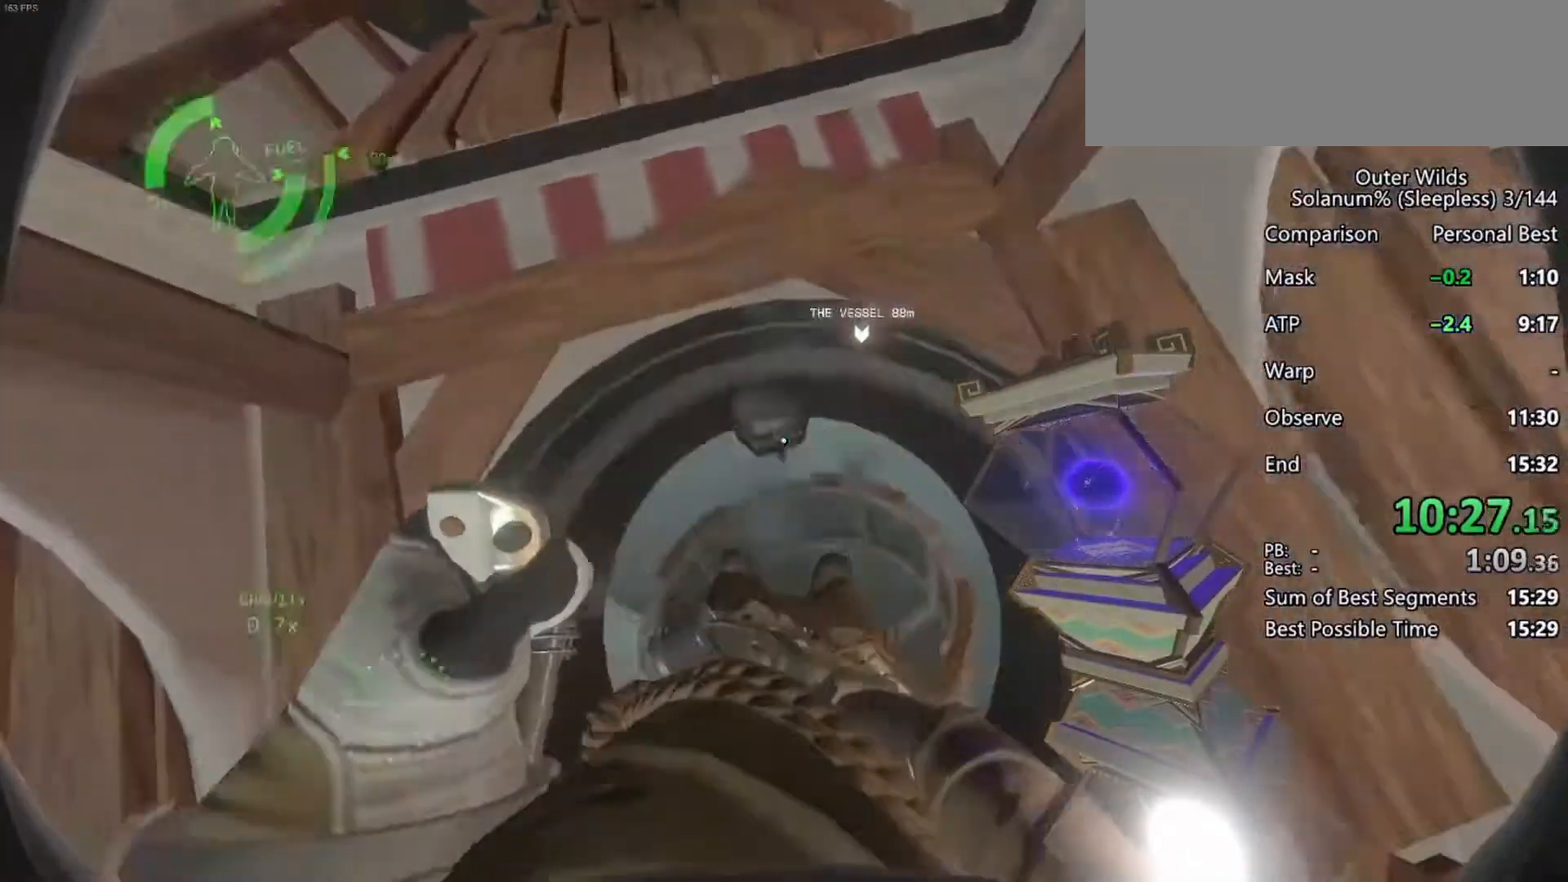
{"keys": ["ctrl", "d", "w"], "mouse": [], "events": [[17, "w", "down"], [67, "d", "down"]]}
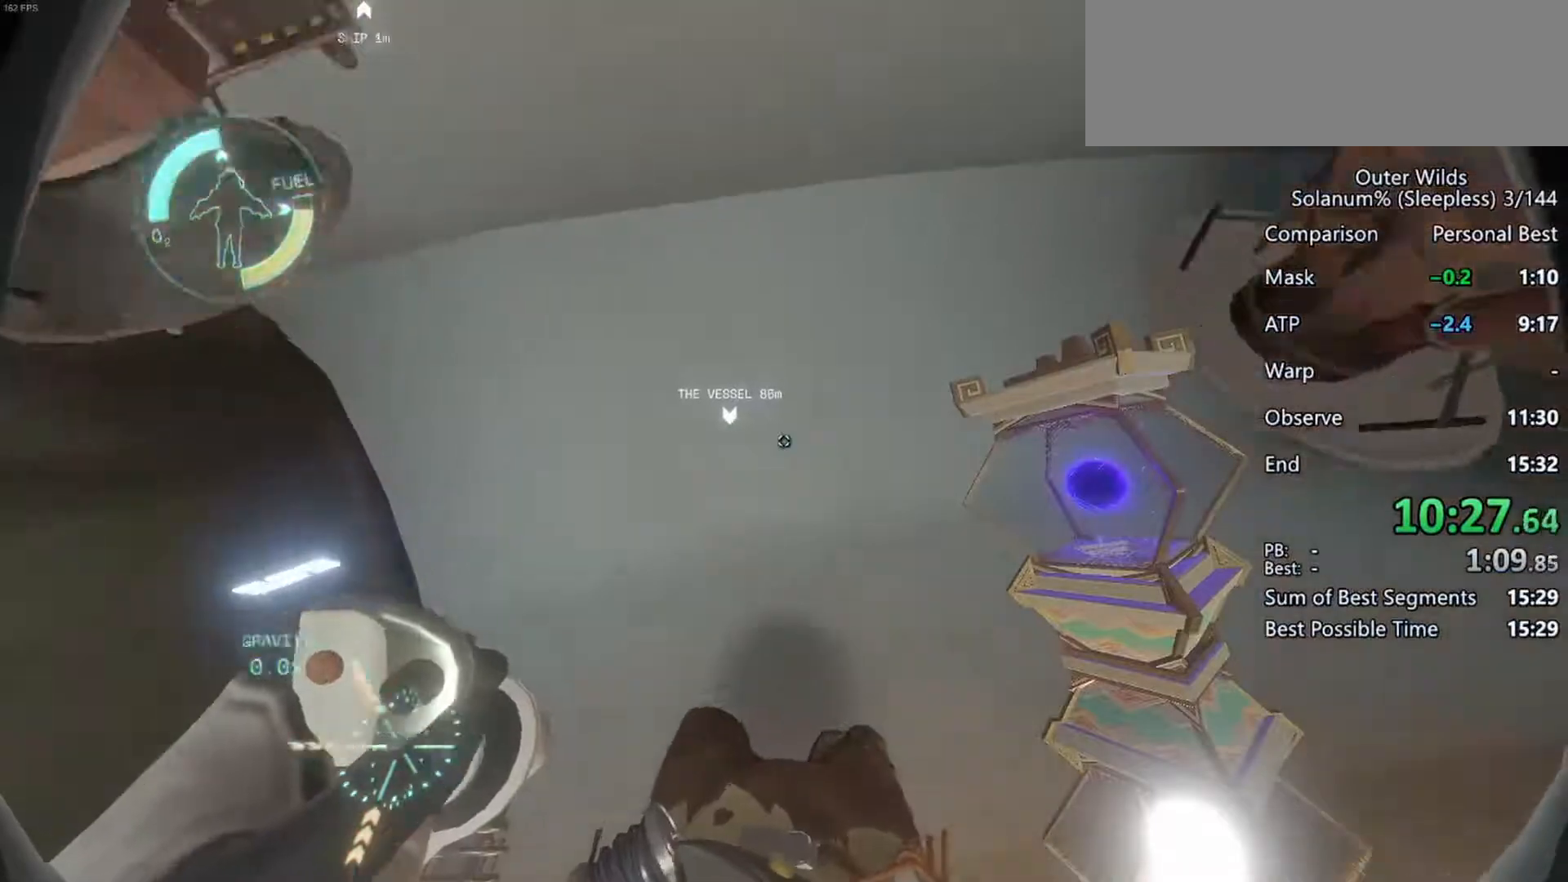
{"keys": ["ctrl", "w"], "mouse": [], "events": [[433, "d", "up"]]}
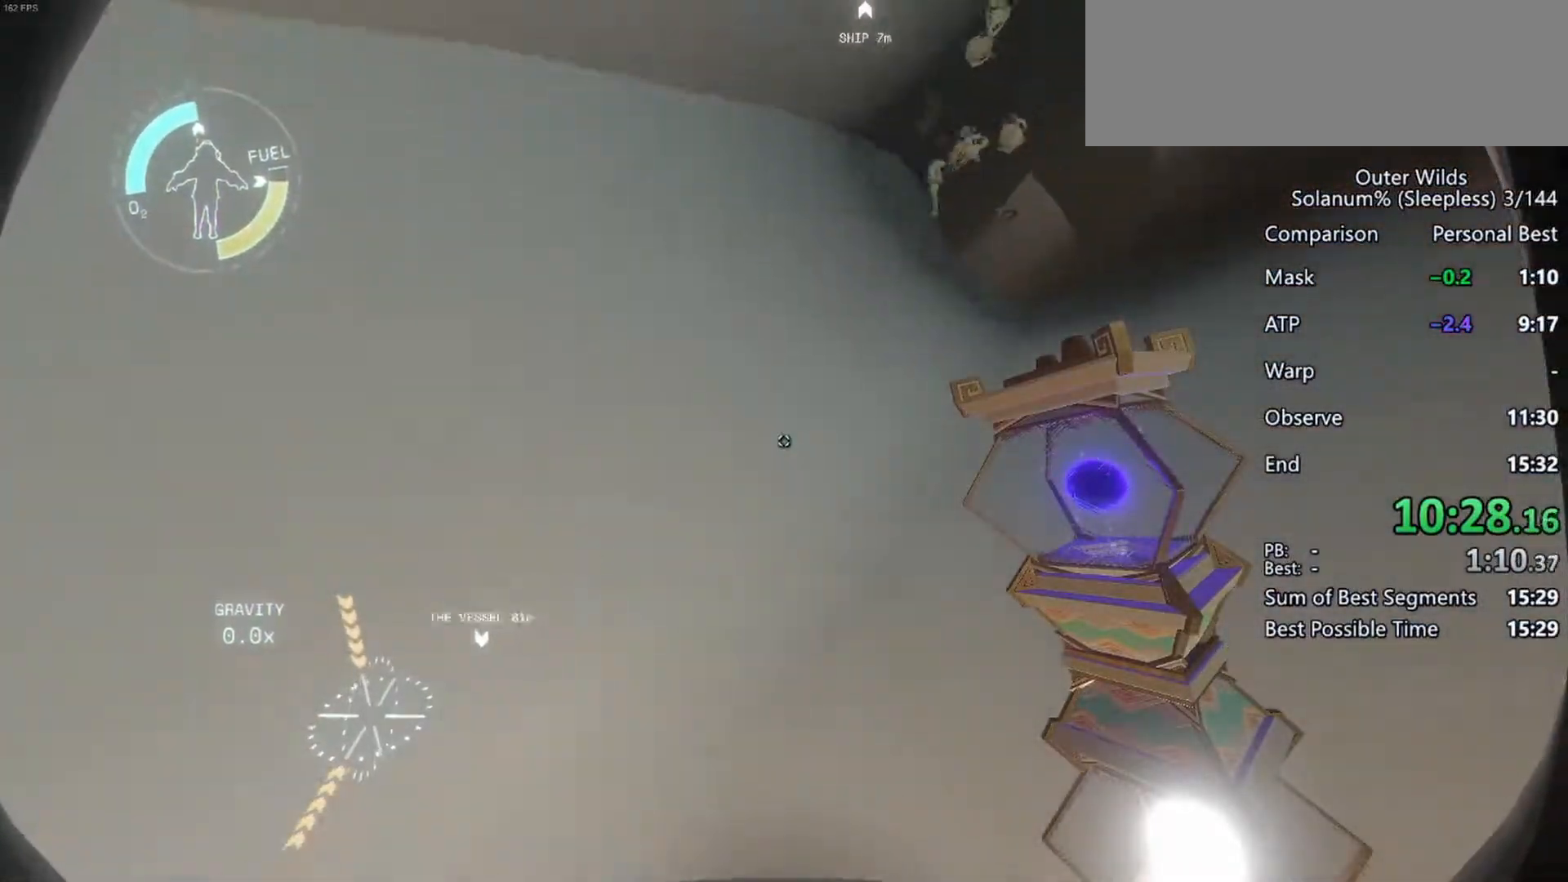
{"keys": ["r", "w"], "mouse": [], "events": [[383, "ctrl", "up"], [467, "r", "down"]]}
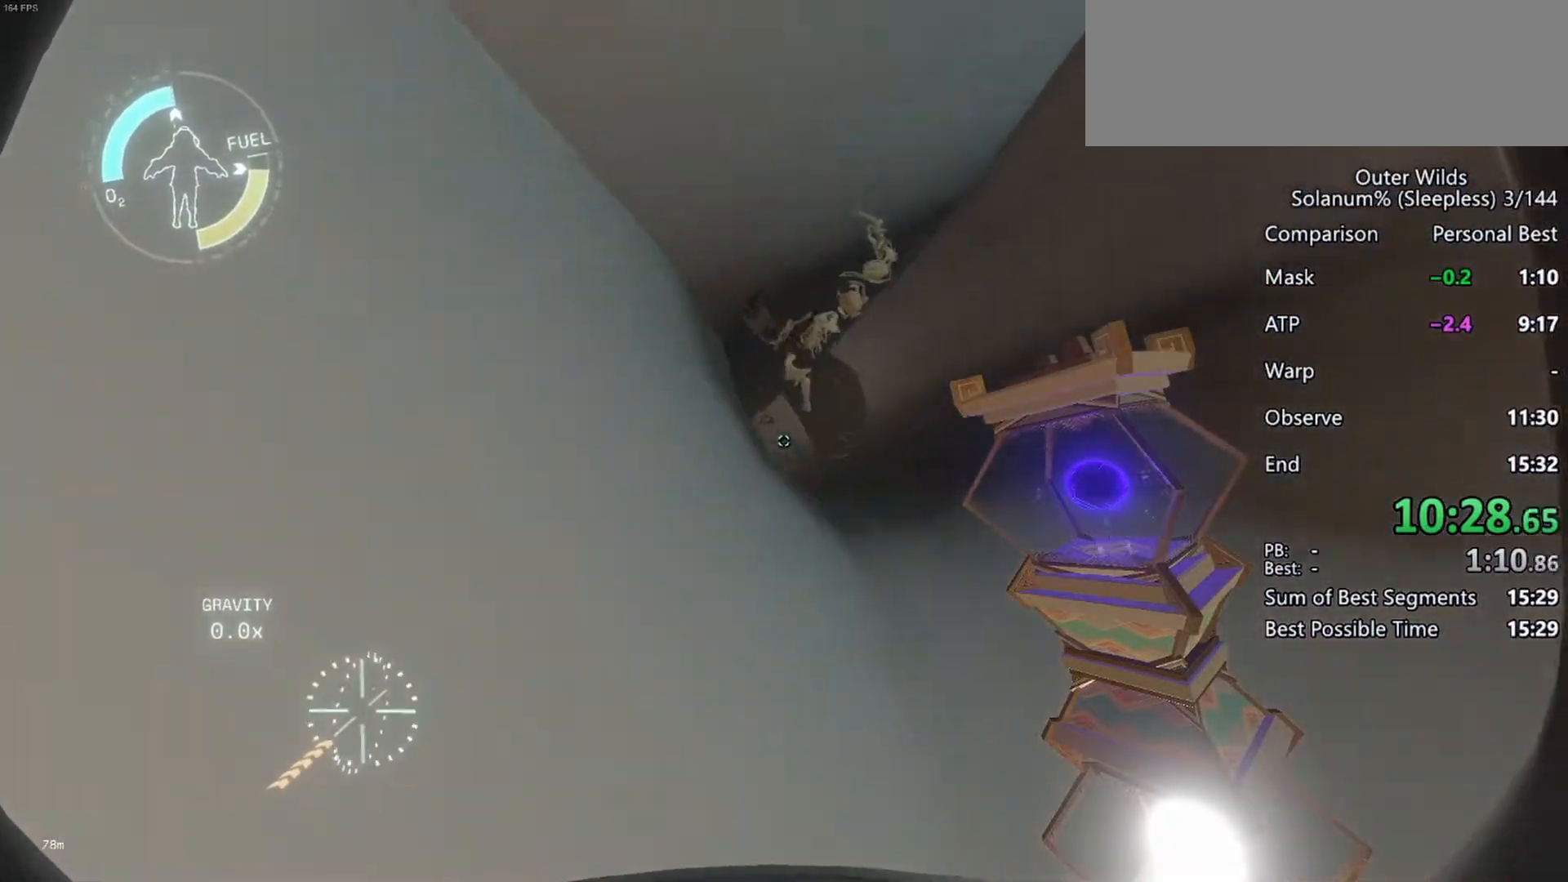
{"keys": ["a", "w"], "mouse": [], "events": [[483, "a", "down"], [483, "r", "up"]]}
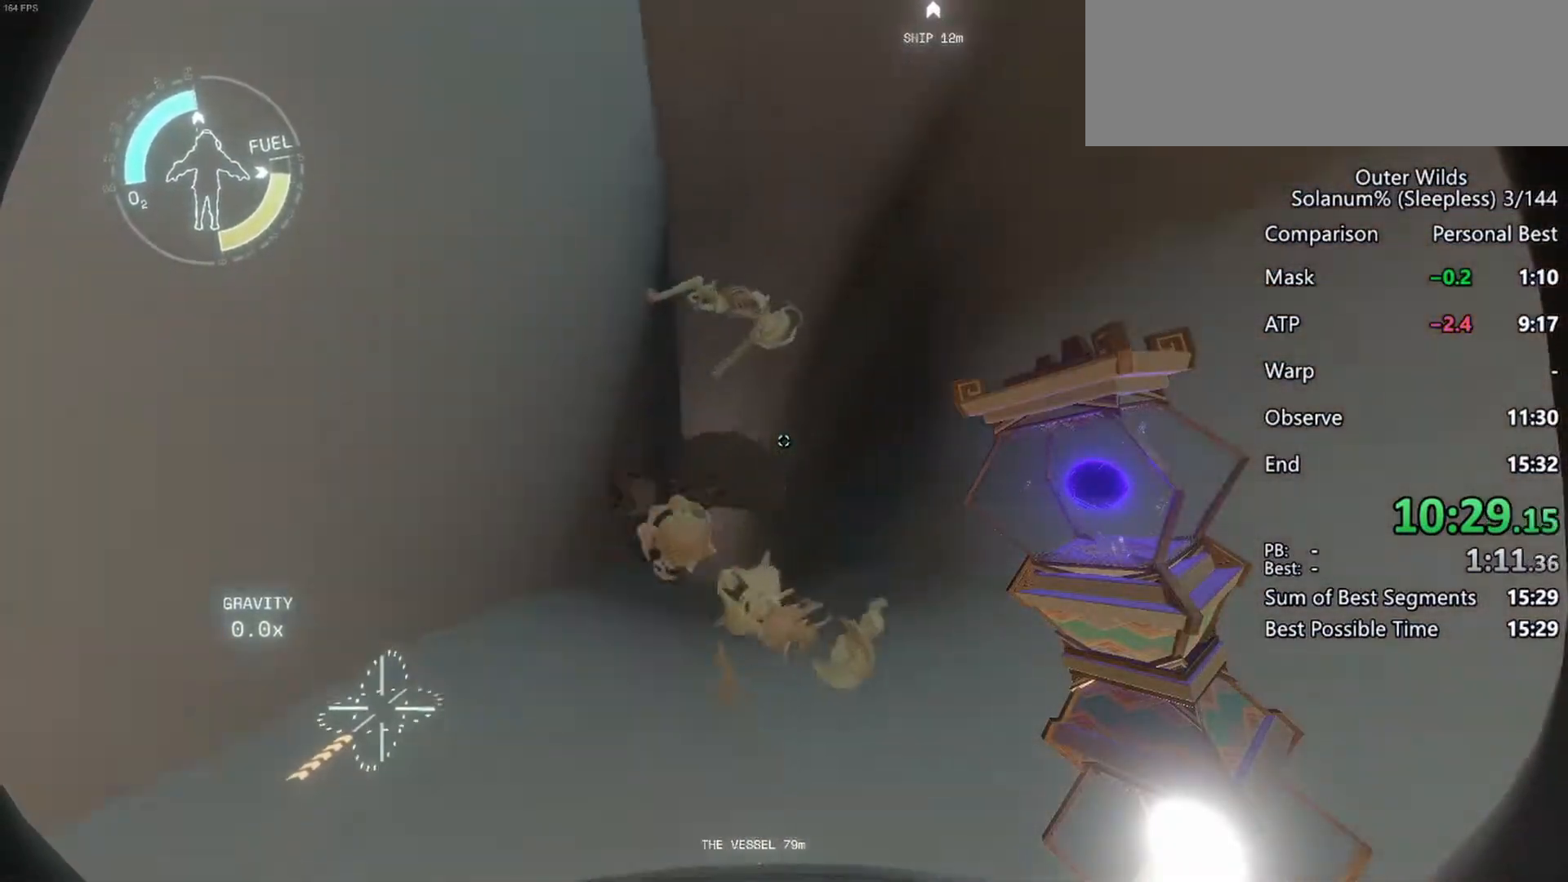
{"keys": ["w"], "mouse": [], "events": [[150, "shift", "down"], [233, "a", "up"], [317, "shift", "up"]]}
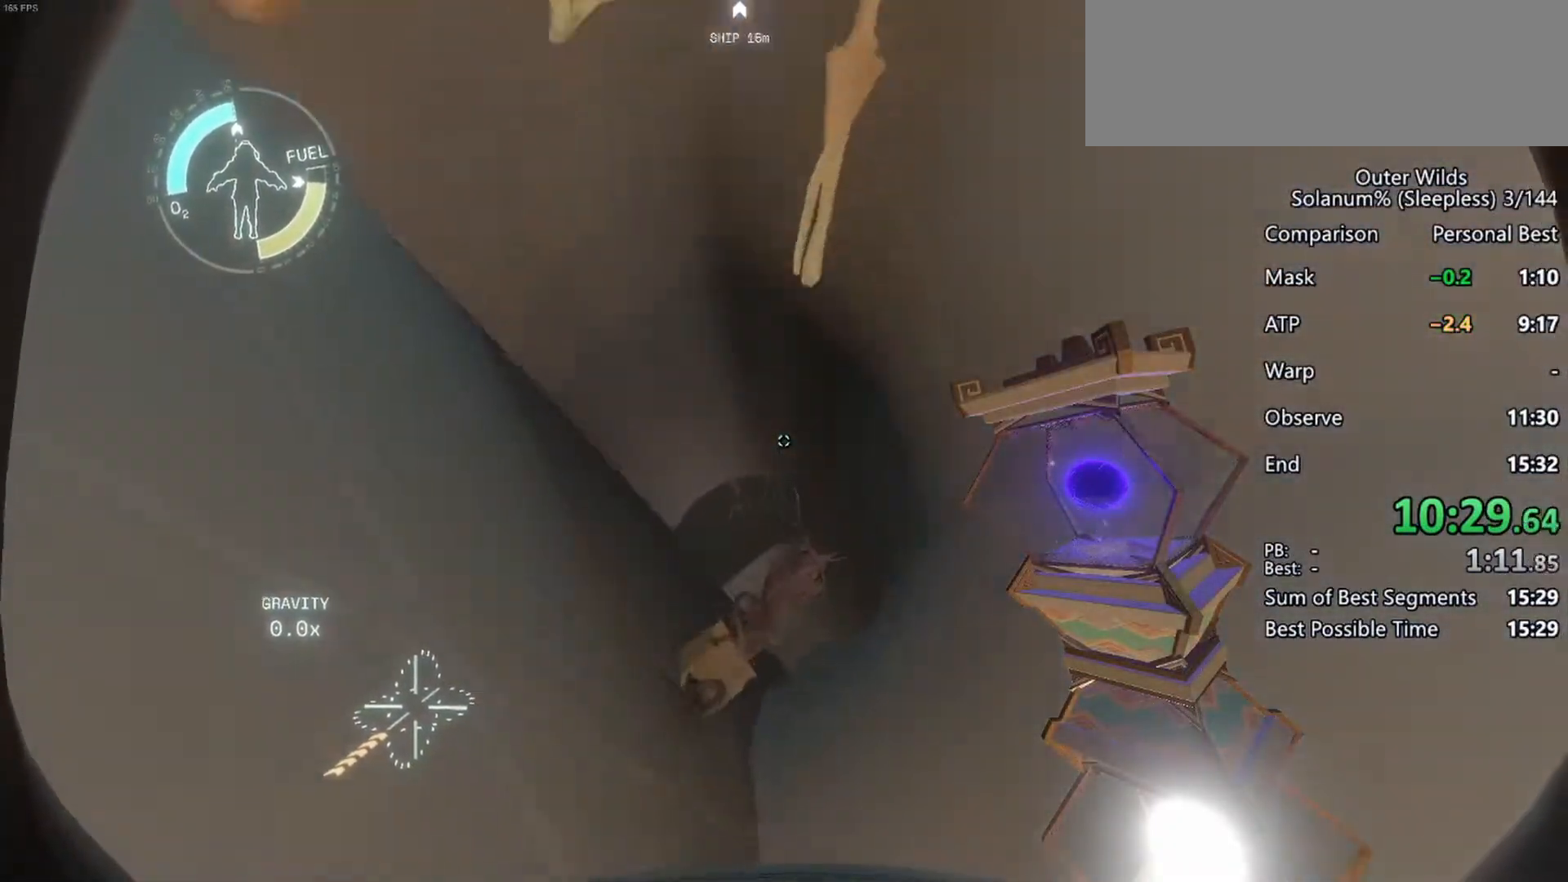
{"keys": ["ctrl", "w"], "mouse": [], "events": [[67, "a", "down"], [250, "a", "up"], [400, "ctrl", "down"], [400, "d", "down"], [500, "d", "up"]]}
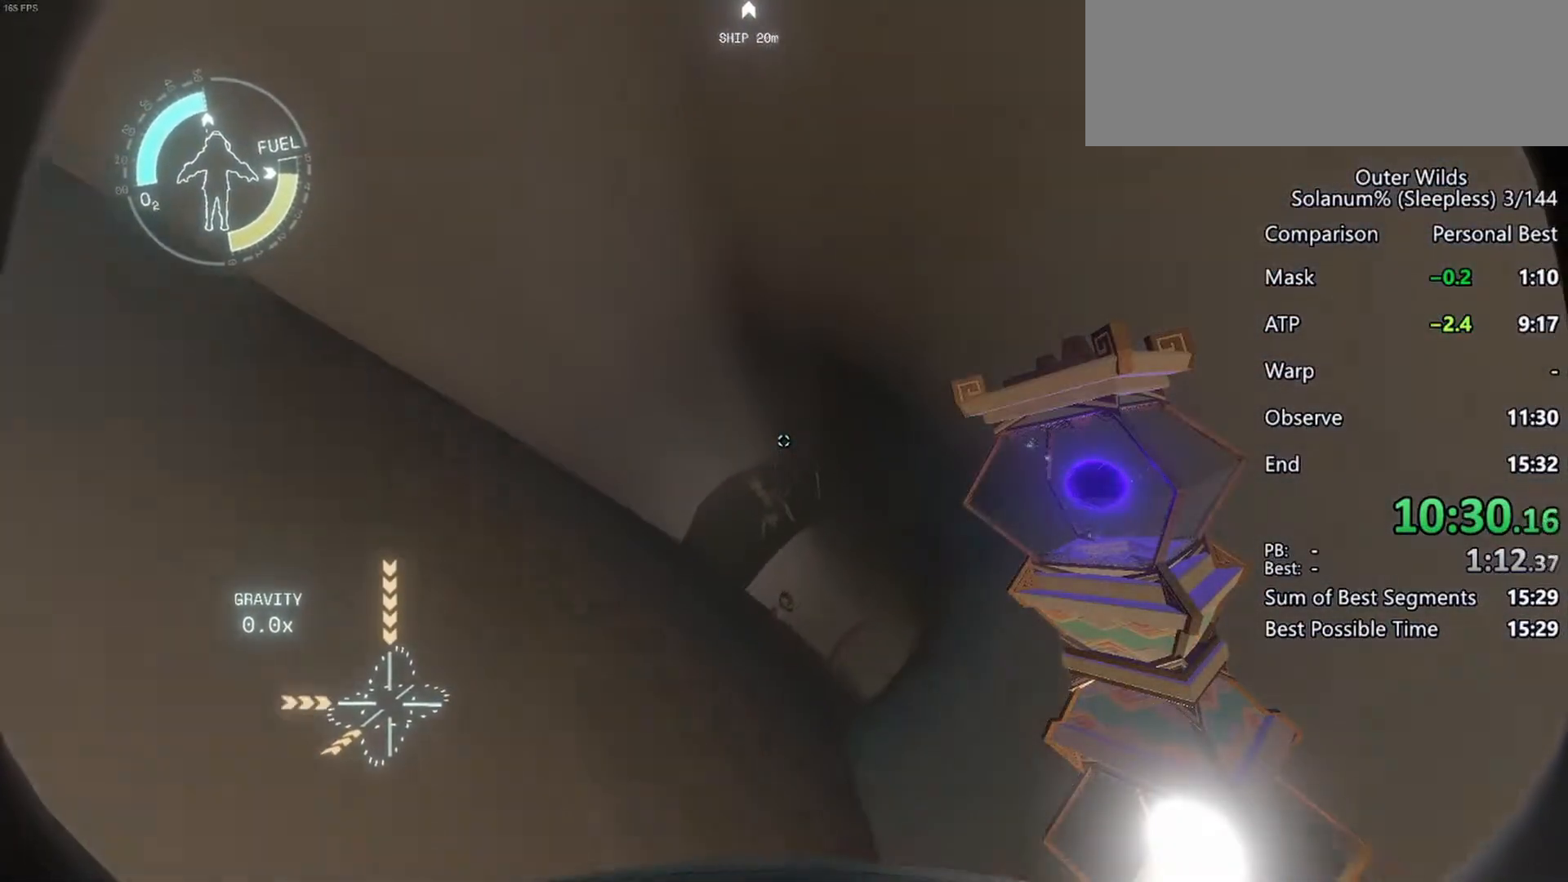
{"keys": ["w"], "mouse": [], "events": [[200, "ctrl", "up"], [250, "r", "down"], [467, "r", "up"]]}
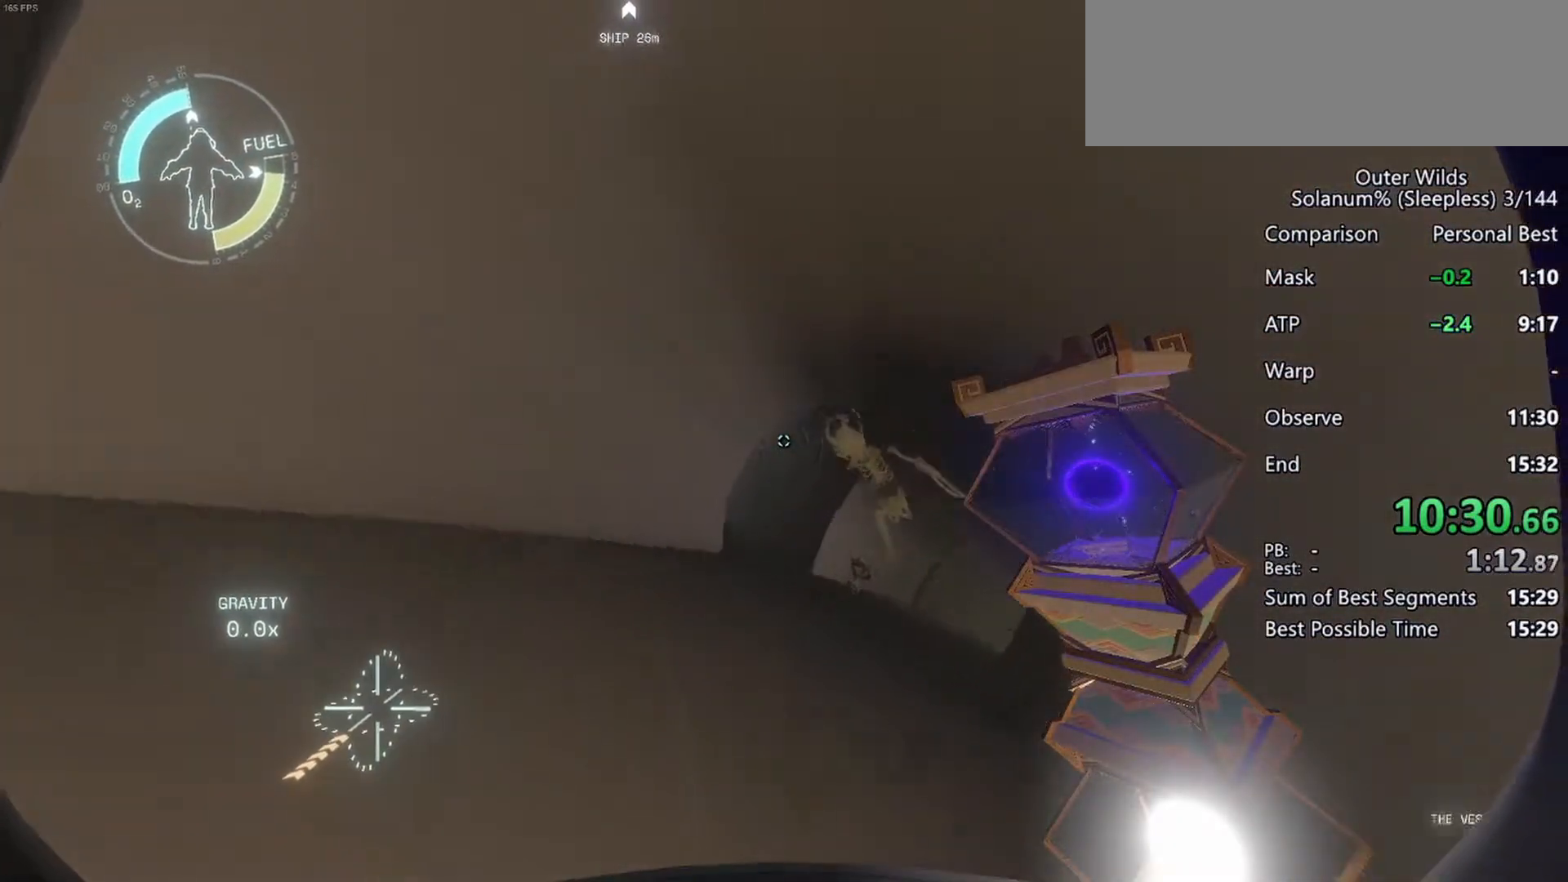
{"keys": ["d", "w"], "mouse": [], "events": [[83, "d", "down"]]}
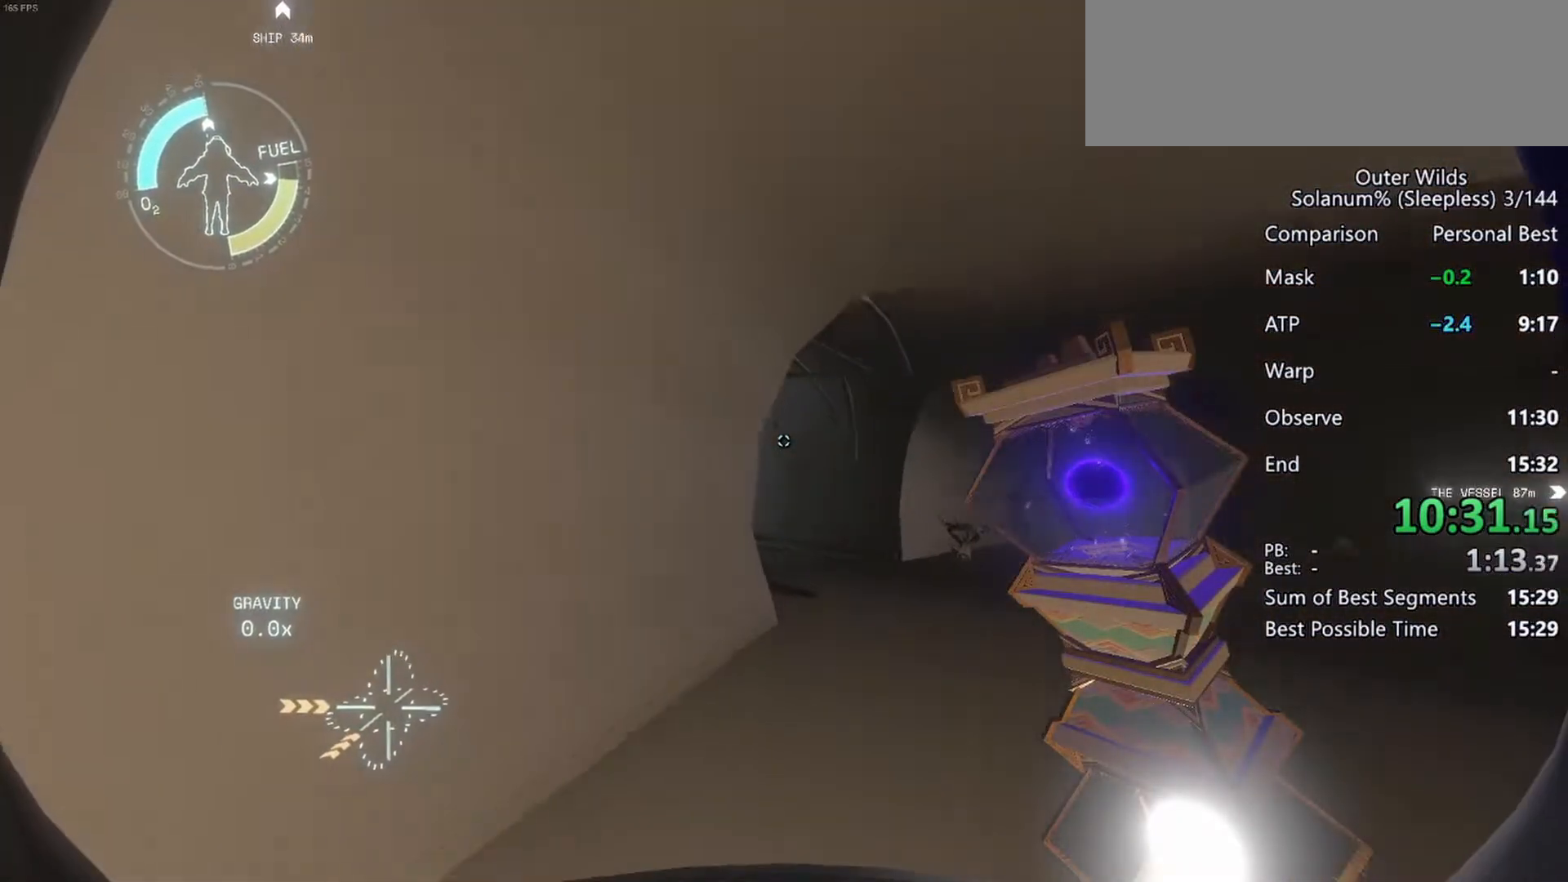
{"keys": ["a", "w"], "mouse": [], "events": [[267, "d", "up"], [450, "a", "down"]]}
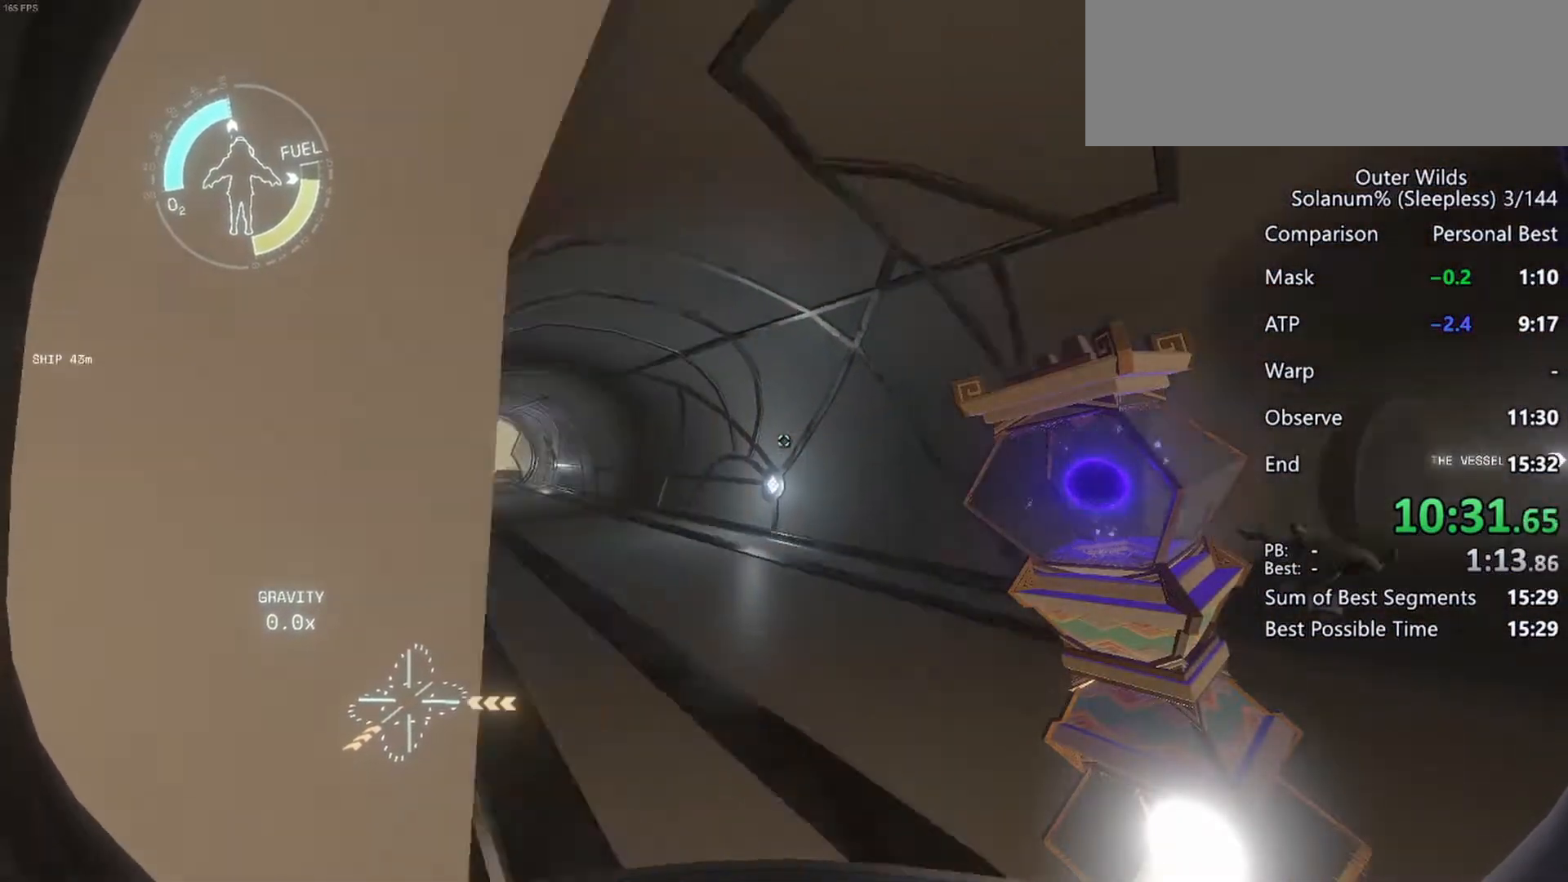
{"keys": ["w"], "mouse": [], "events": [[450, "a", "up"]]}
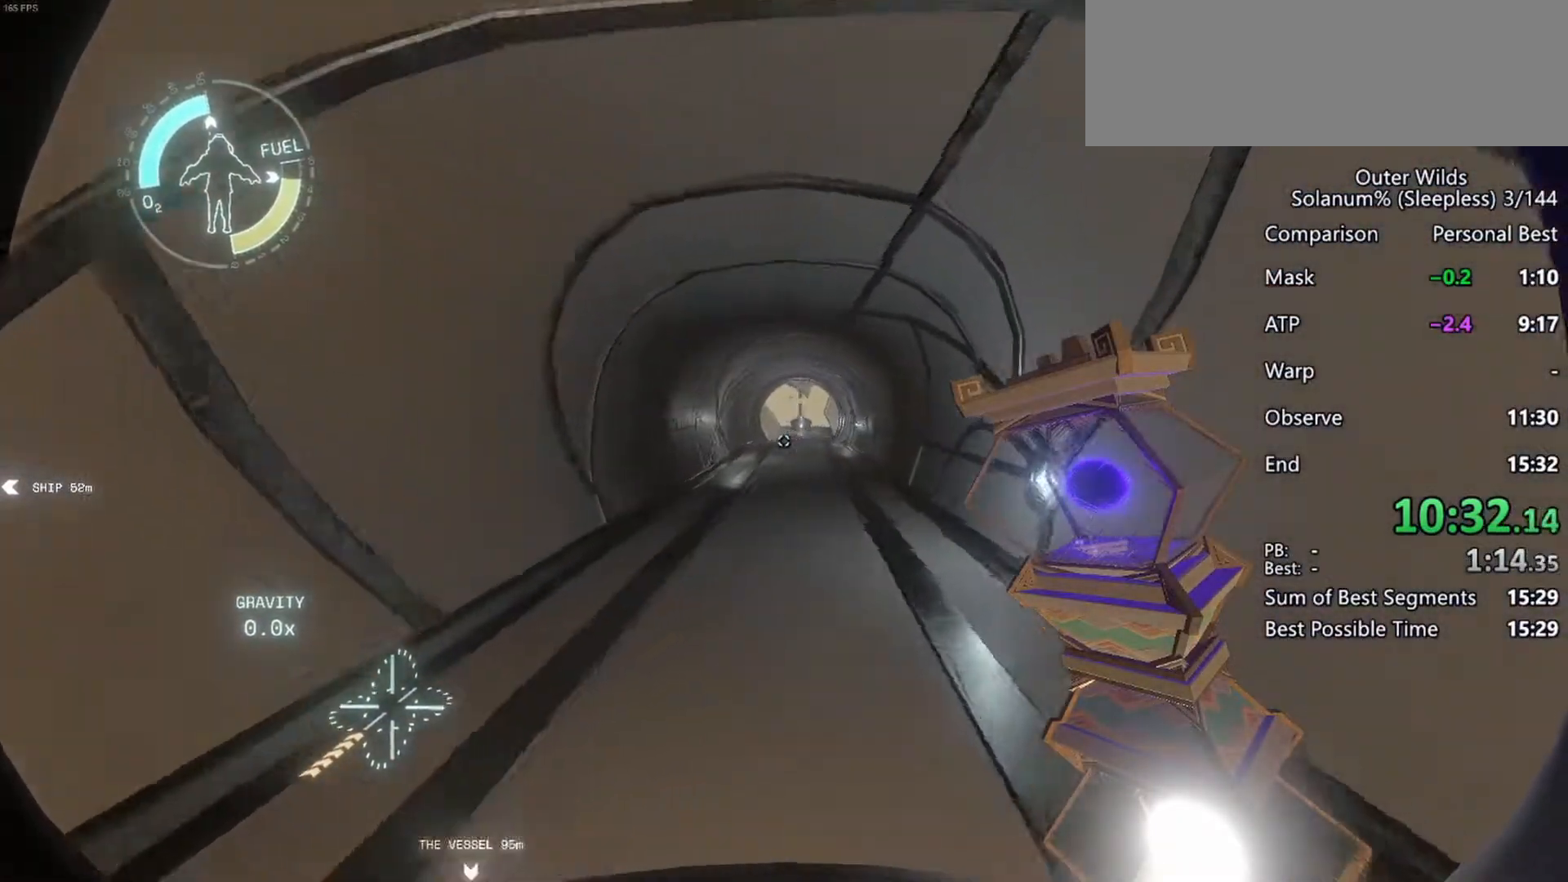
{"keys": ["a", "w"], "mouse": [], "events": [[117, "a", "down"]]}
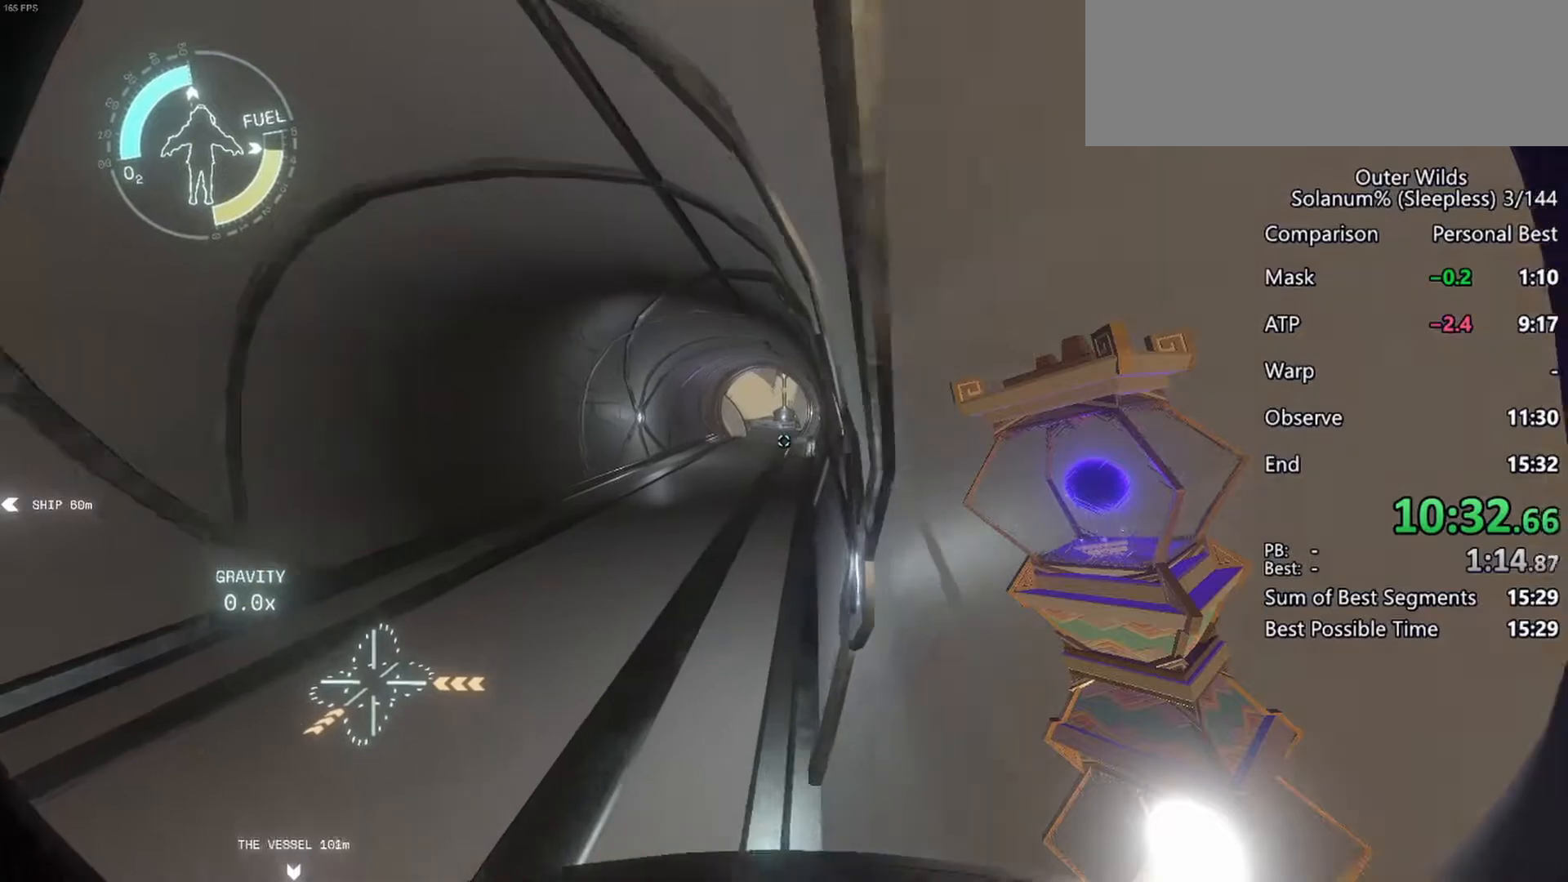
{"keys": ["w"], "mouse": [], "events": [[367, "a", "up"]]}
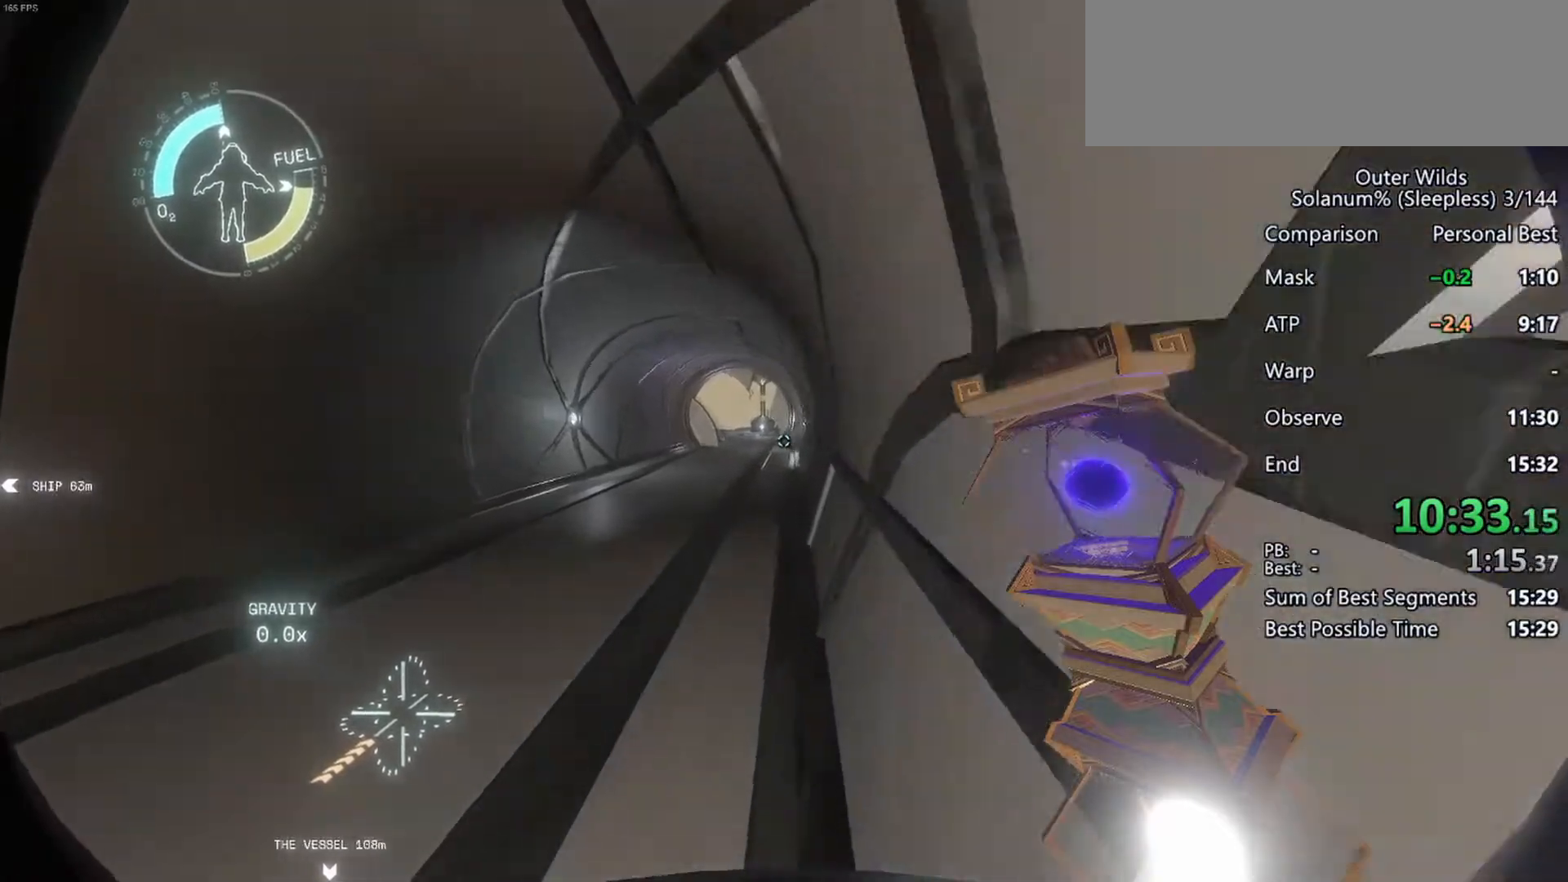
{"keys": ["w"], "mouse": [], "events": []}
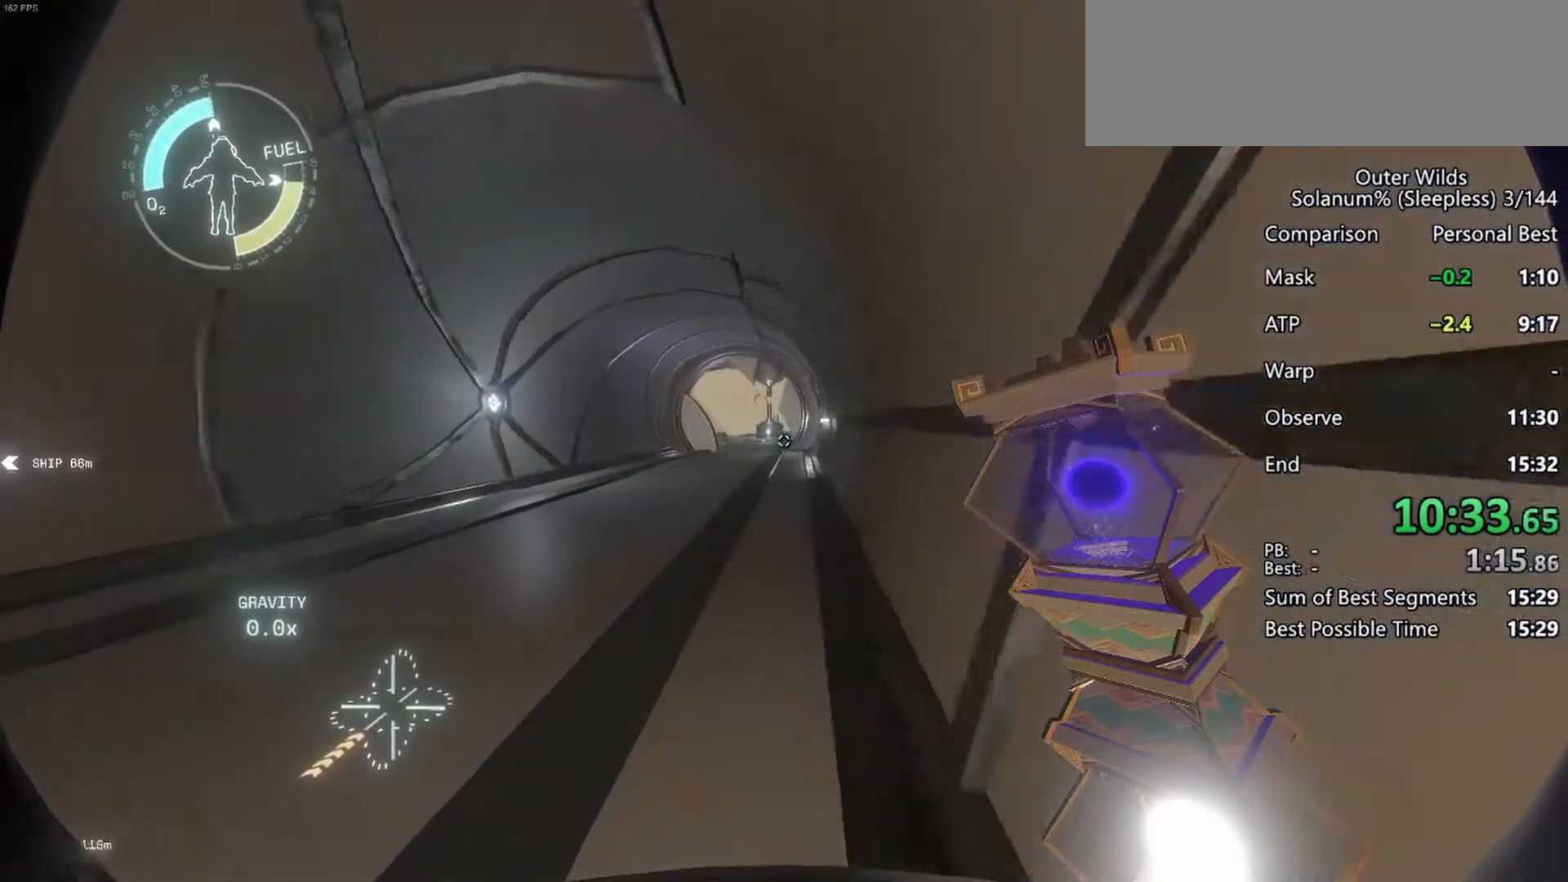
{"keys": ["w"], "mouse": [], "events": [[83, "r", "down"], [150, "r", "up"]]}
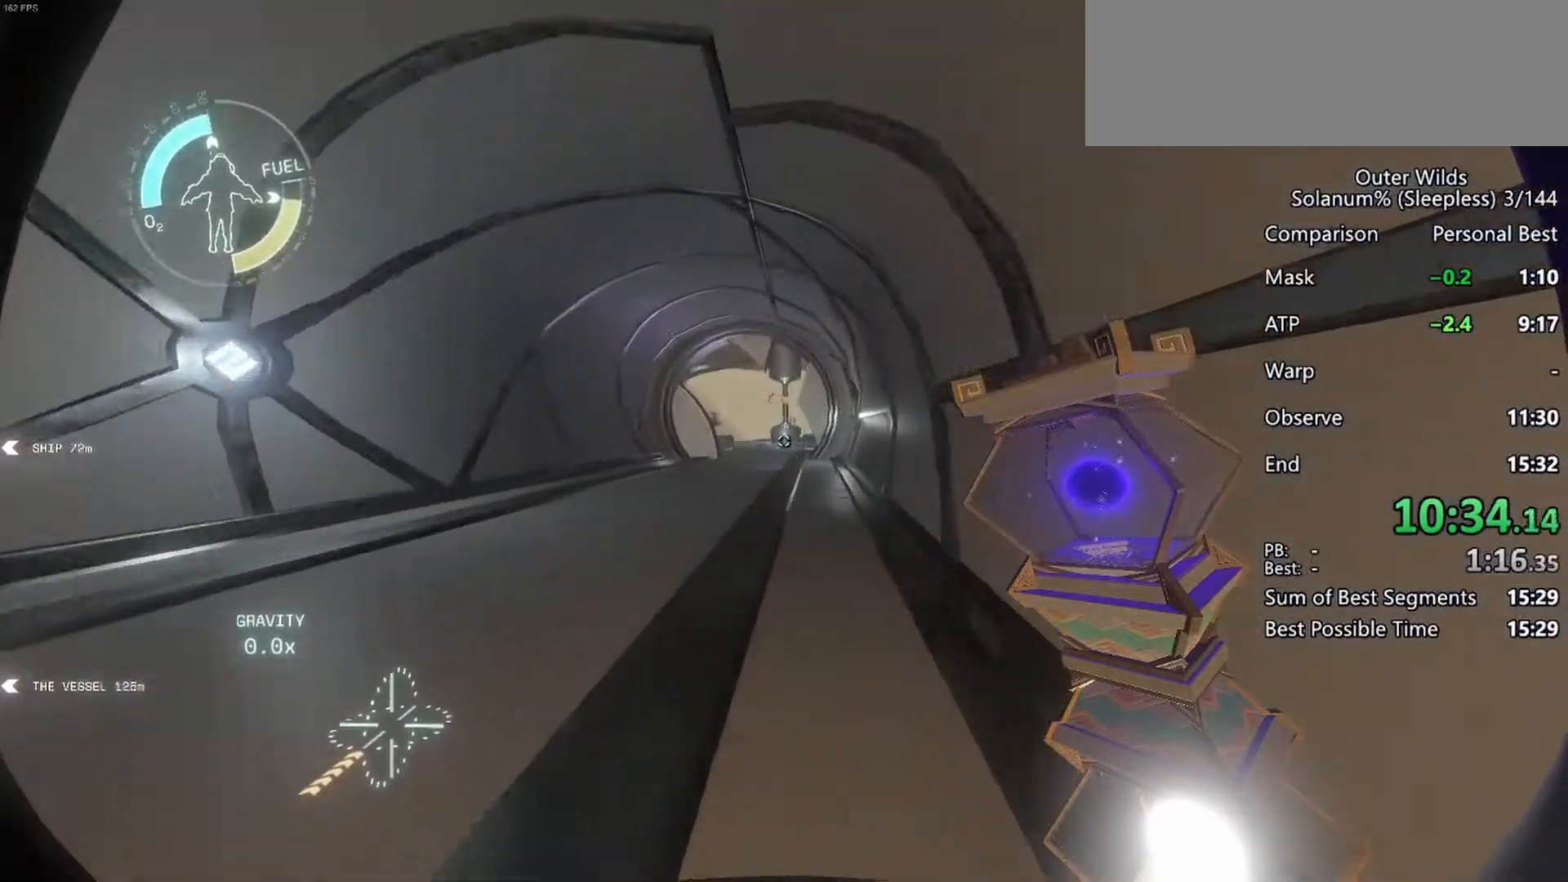
{"keys": ["w"], "mouse": [], "events": [[50, "shift", "down"], [250, "shift", "up"]]}